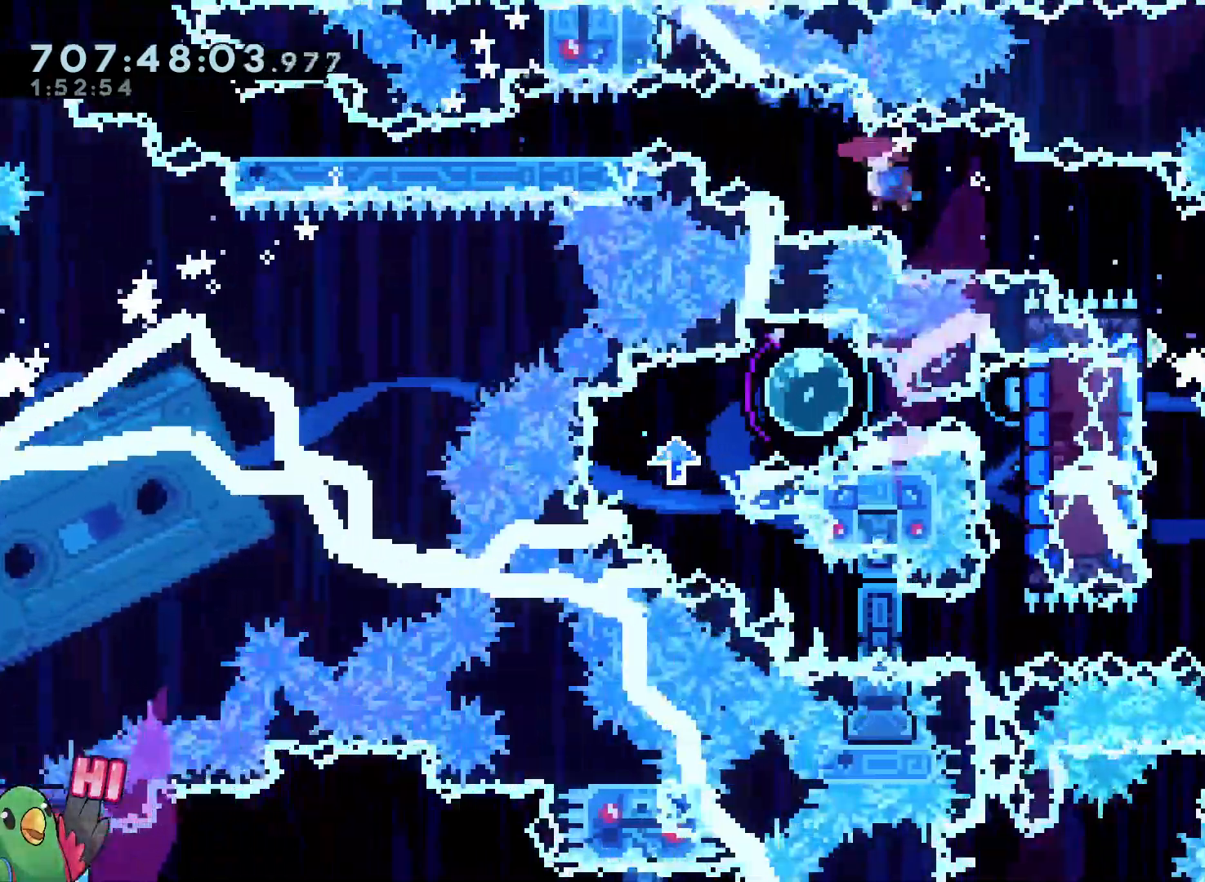
Gameplay with a controller (Nintendo layout); each line is a JSON object with the inputs held at the frame after it. "events" lists button and stick changes between this image and that frame as [ms after this image, input, new state], when the widget could be followed in between. Not read: A B HOME L3 R3 SELECT START.
{"buttons": [], "left_stick": "right", "right_stick": "center"}
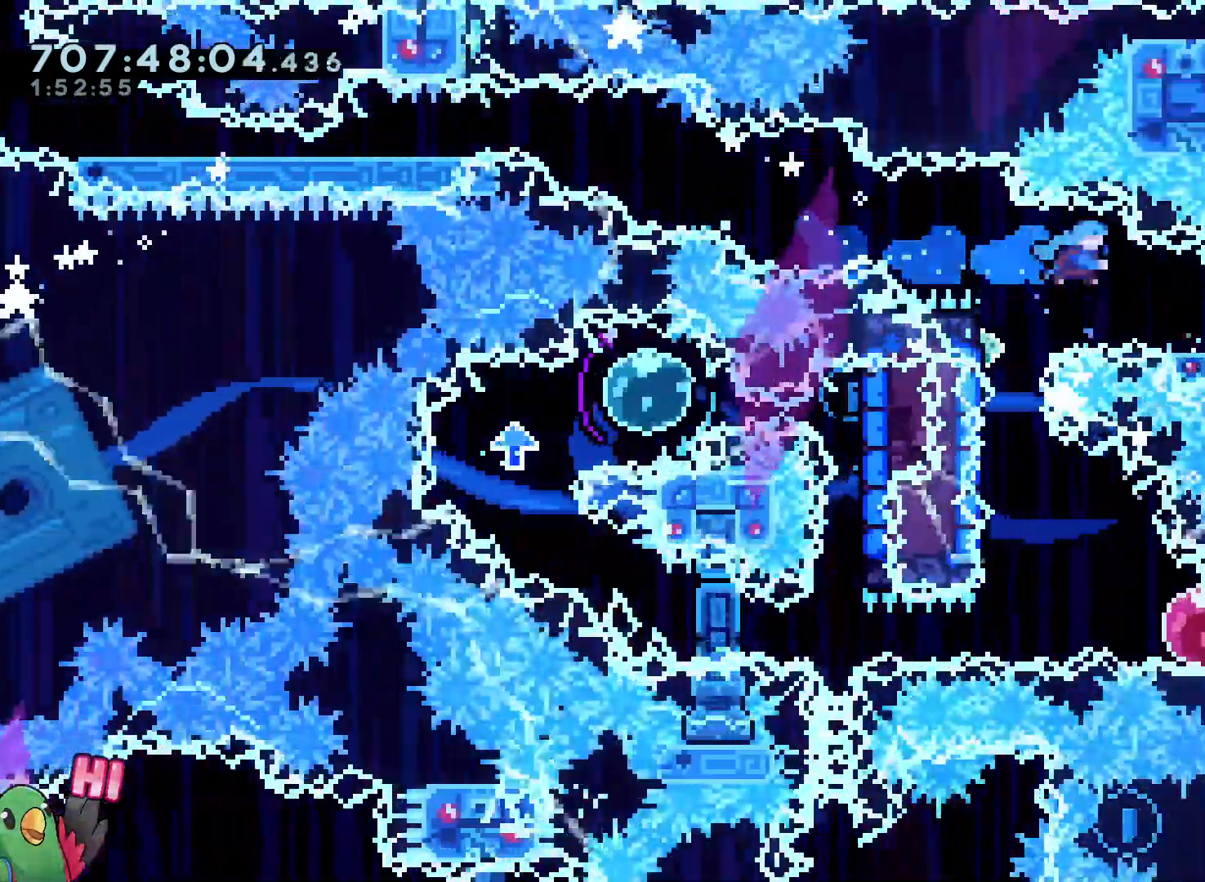
{"buttons": ["L2"], "left_stick": "left", "right_stick": "center", "events": [[200, "L2", "down"], [250, "left_stick", "center"], [350, "L2", "up"], [450, "L2", "down"], [450, "left_stick", "left"]]}
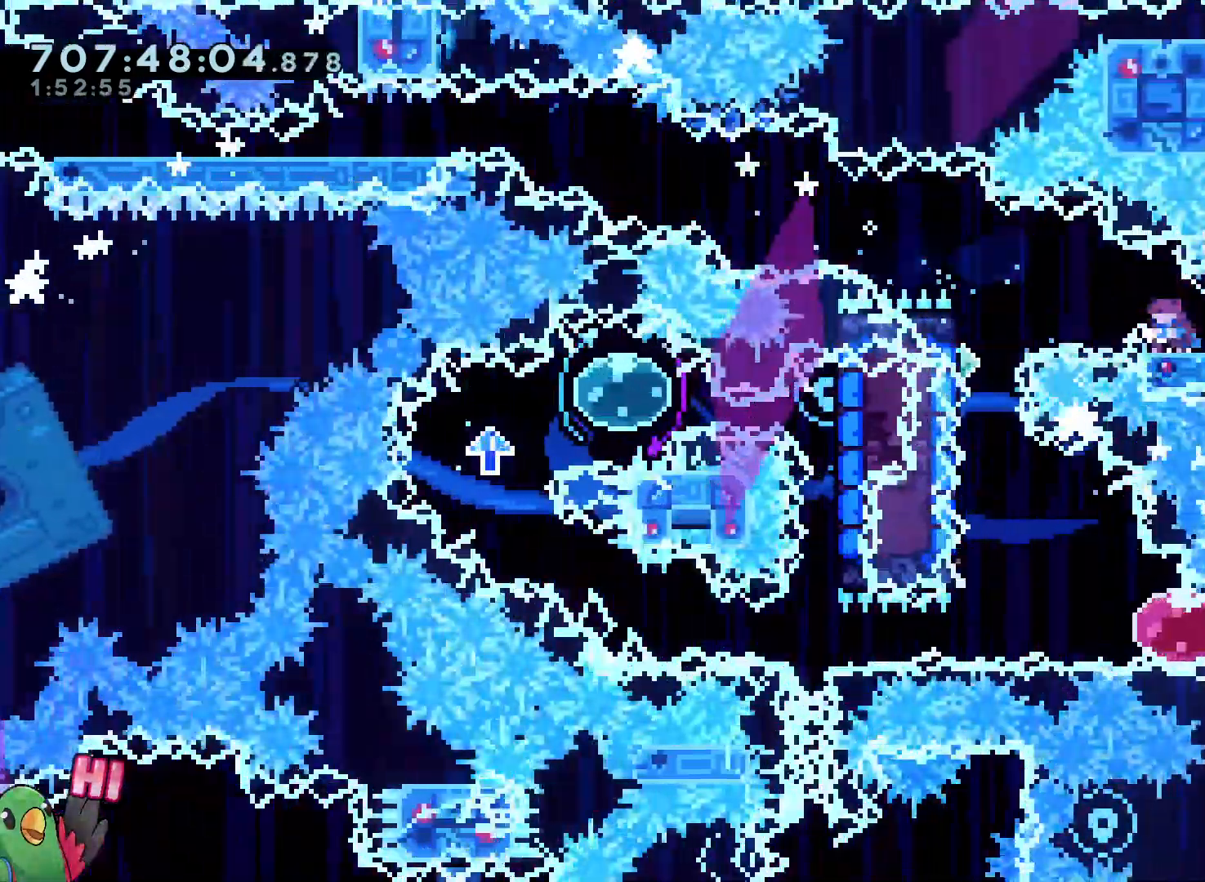
{"buttons": [], "left_stick": "down-right", "right_stick": "center"}
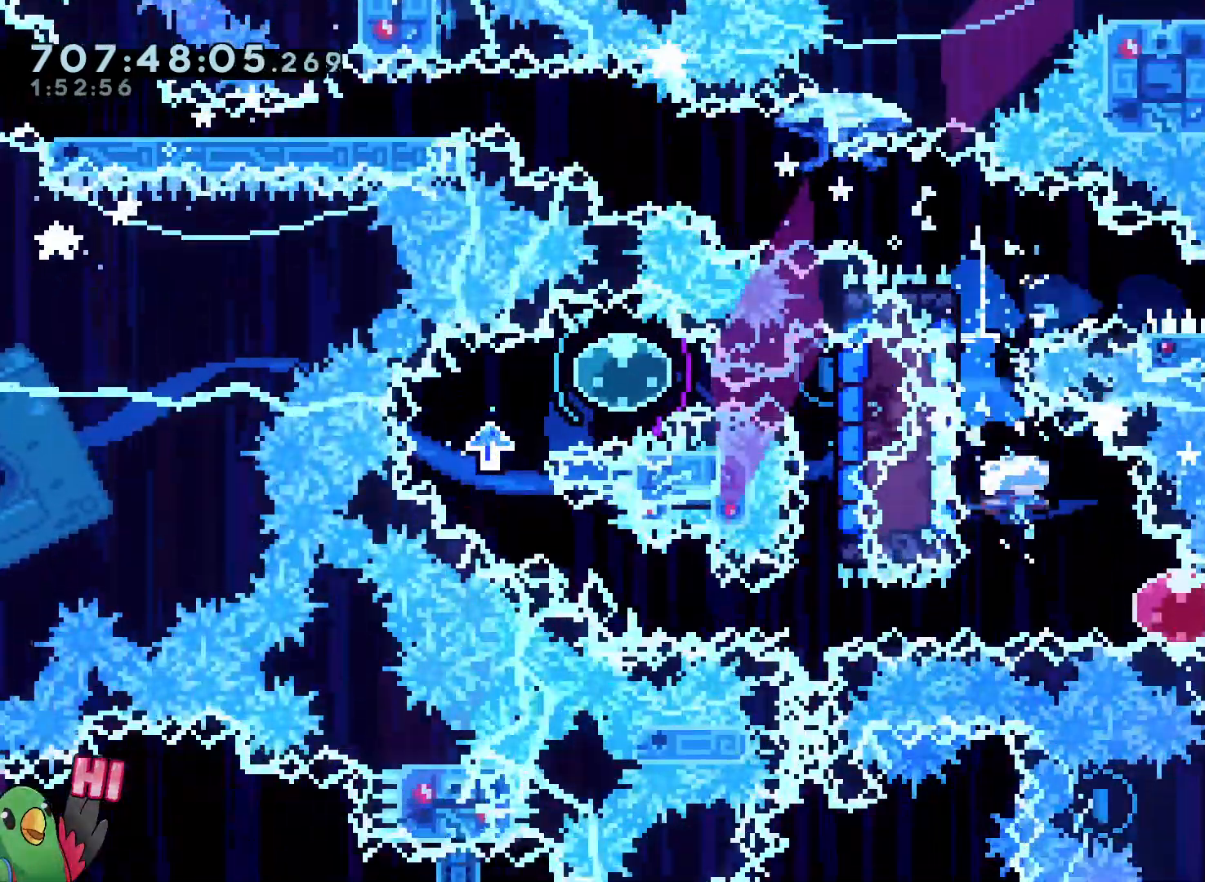
{"buttons": [], "left_stick": "left", "right_stick": "center", "events": [[33, "Y", "down"], [117, "DPAD_RIGHT", "down"], [167, "DPAD_RIGHT", "up"], [183, "Y", "up"], [267, "left_stick", "left"]]}